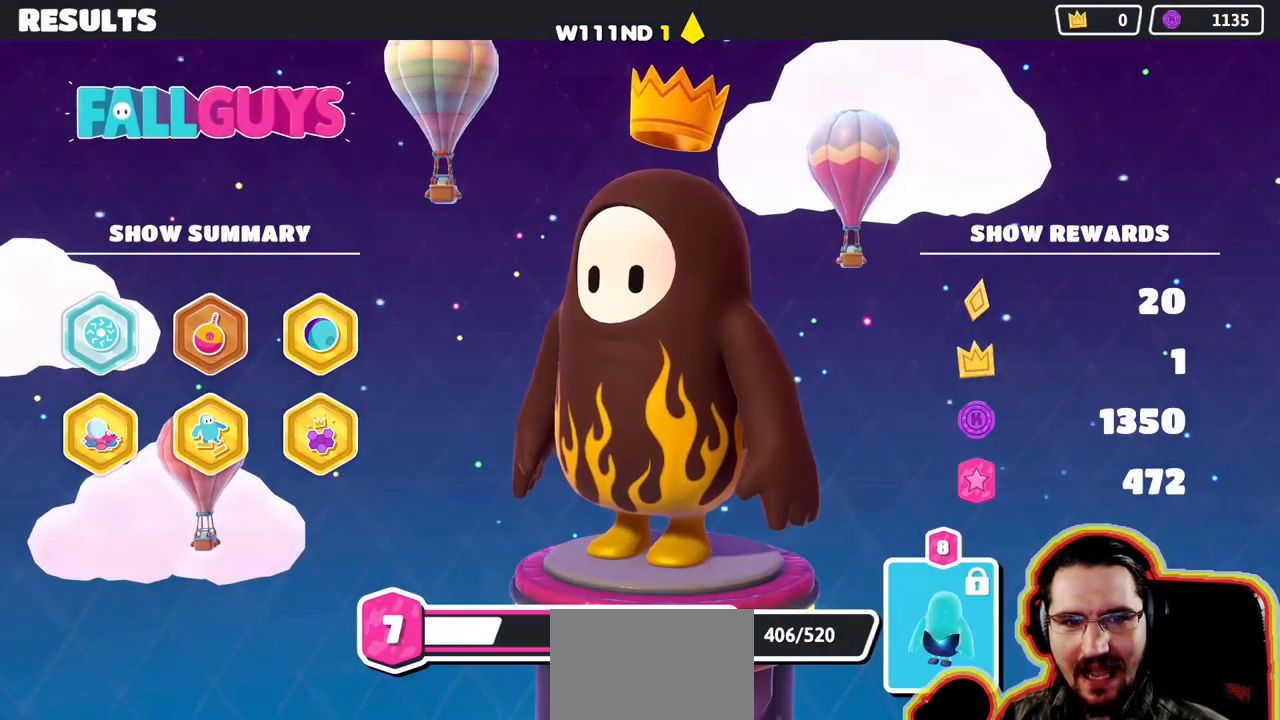
Gameplay with a controller (PlayStation layout); each line is a JSON object with the inputs held at the frame after it. "events" lists button and stick changes between this image and that frame as [ms after this image, input, new state], when the widget could be followed in between. Not read: CIRCLE DPAD_DOWN DPAD_LEFT DPAD_RIGHT DPAD_UP L3 R3 SELECT START TRIANGLE.
{"buttons": ["CROSS"], "left_stick": "center", "right_stick": "center", "events": [[50, "CROSS", "up"], [150, "CROSS", "down"], [217, "CROSS", "up"], [300, "CROSS", "down"], [383, "CROSS", "up"], [467, "CROSS", "down"]]}
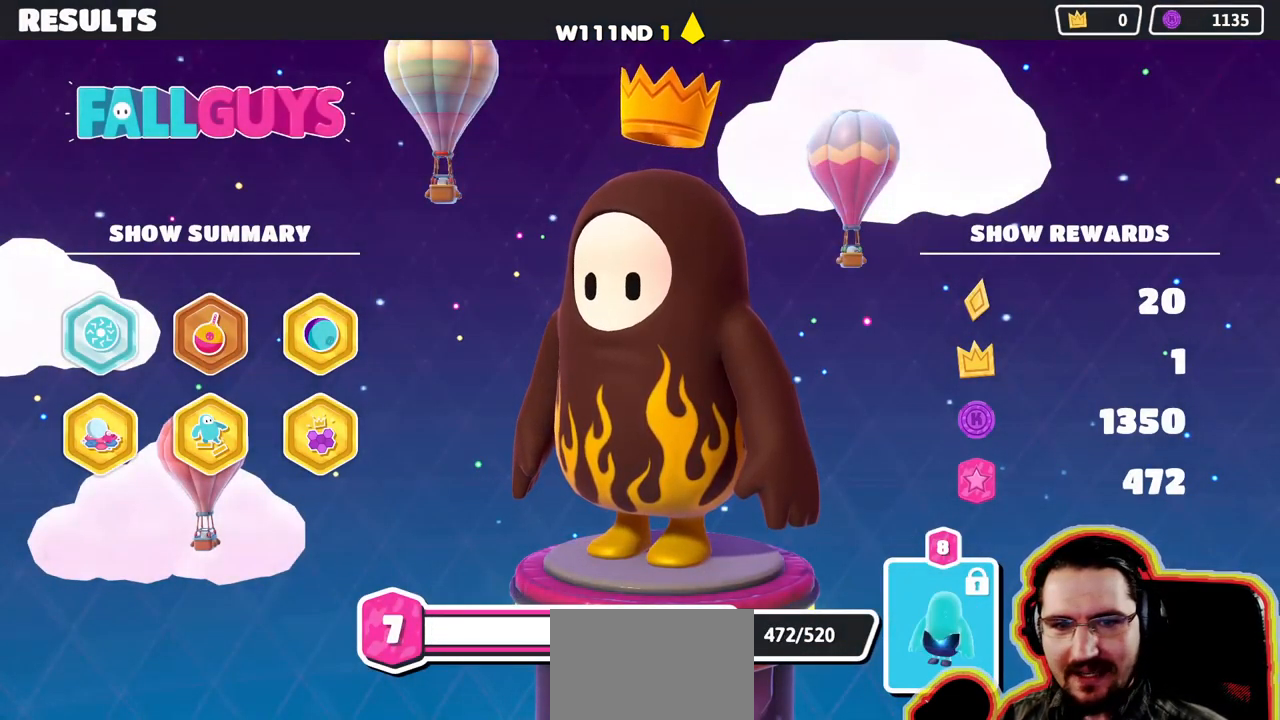
{"buttons": [], "left_stick": "center", "right_stick": "center", "events": [[67, "CROSS", "up"], [167, "CROSS", "down"], [217, "CROSS", "up"]]}
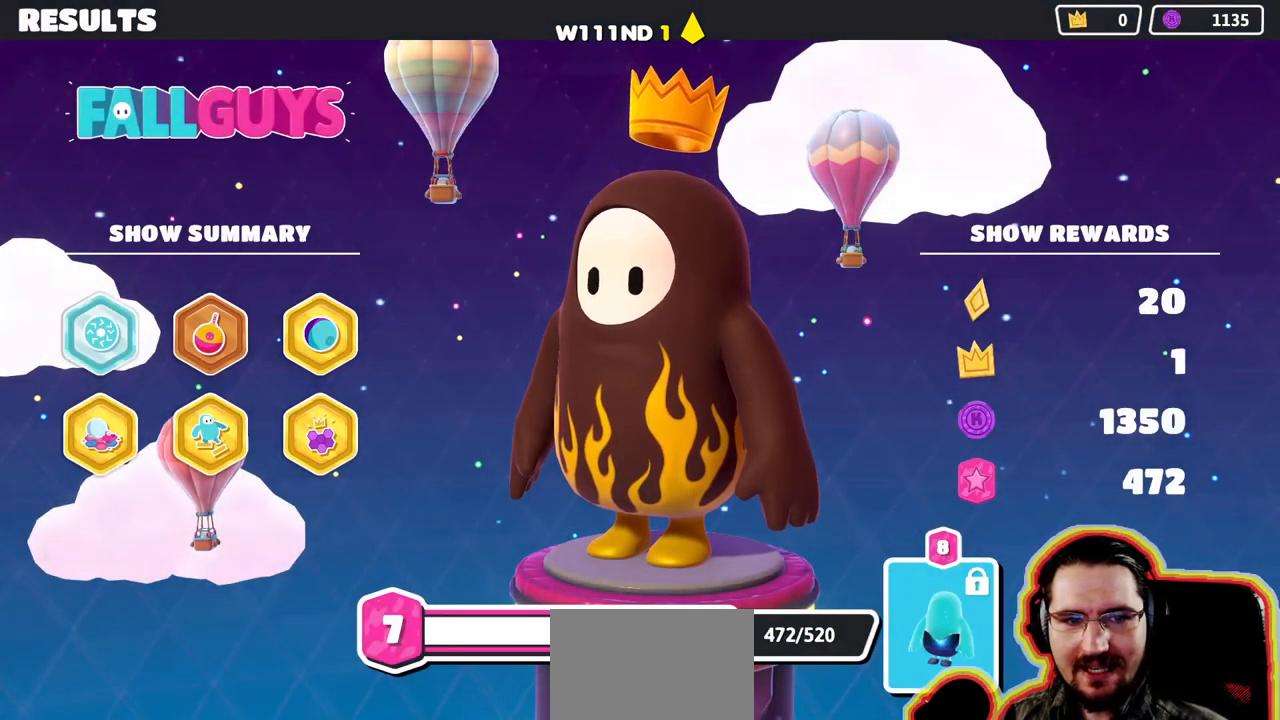
{"buttons": [], "left_stick": "center", "right_stick": "center"}
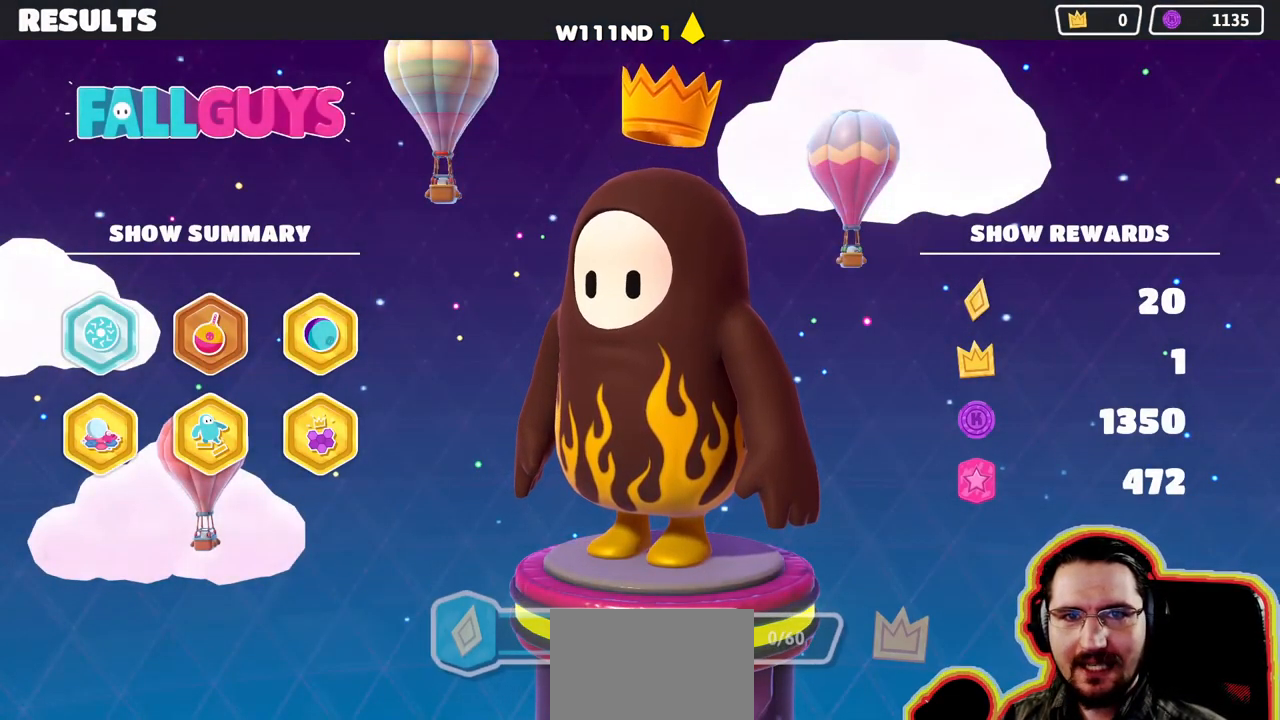
{"buttons": [], "left_stick": "center", "right_stick": "center", "events": []}
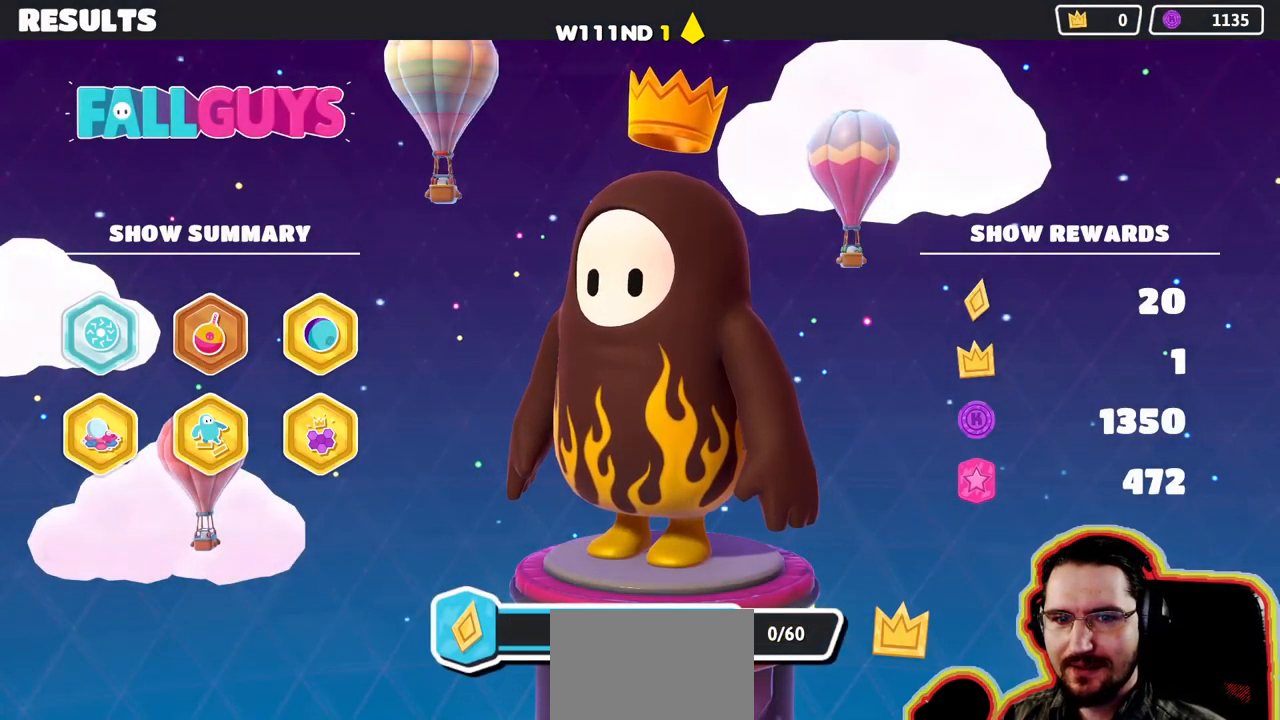
{"buttons": [], "left_stick": "center", "right_stick": "center", "events": []}
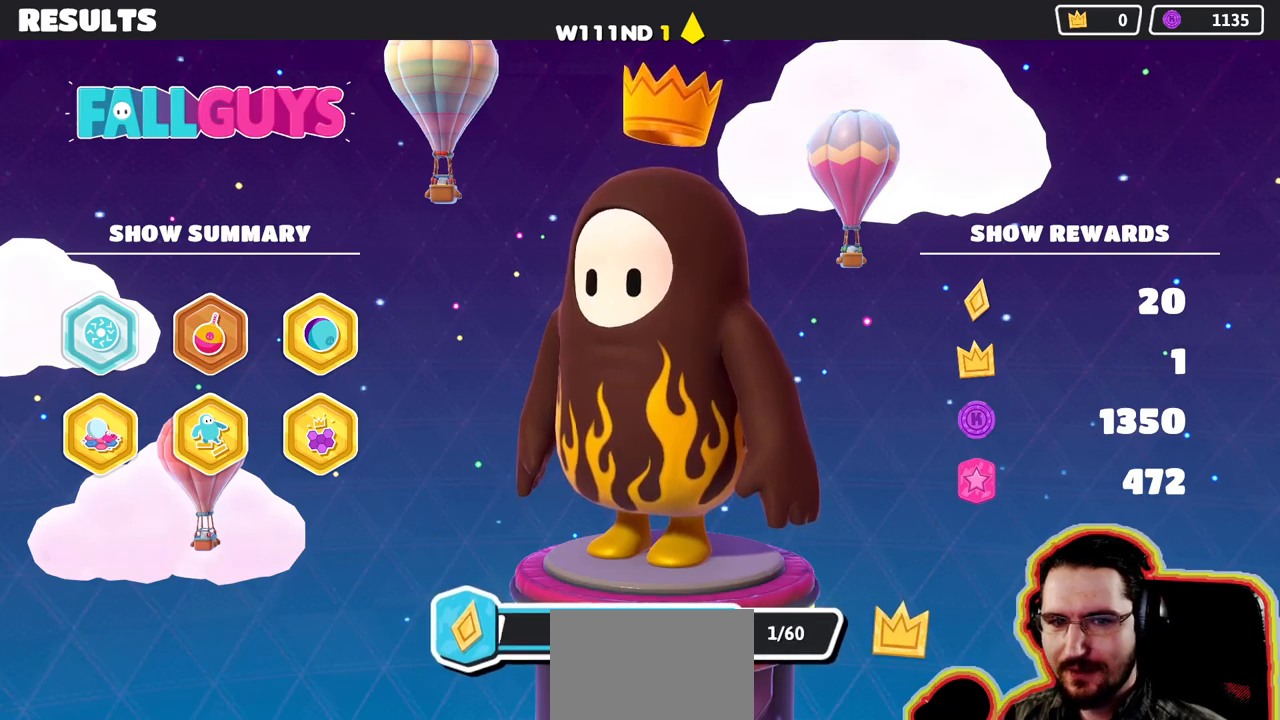
{"buttons": [], "left_stick": "center", "right_stick": "center", "events": []}
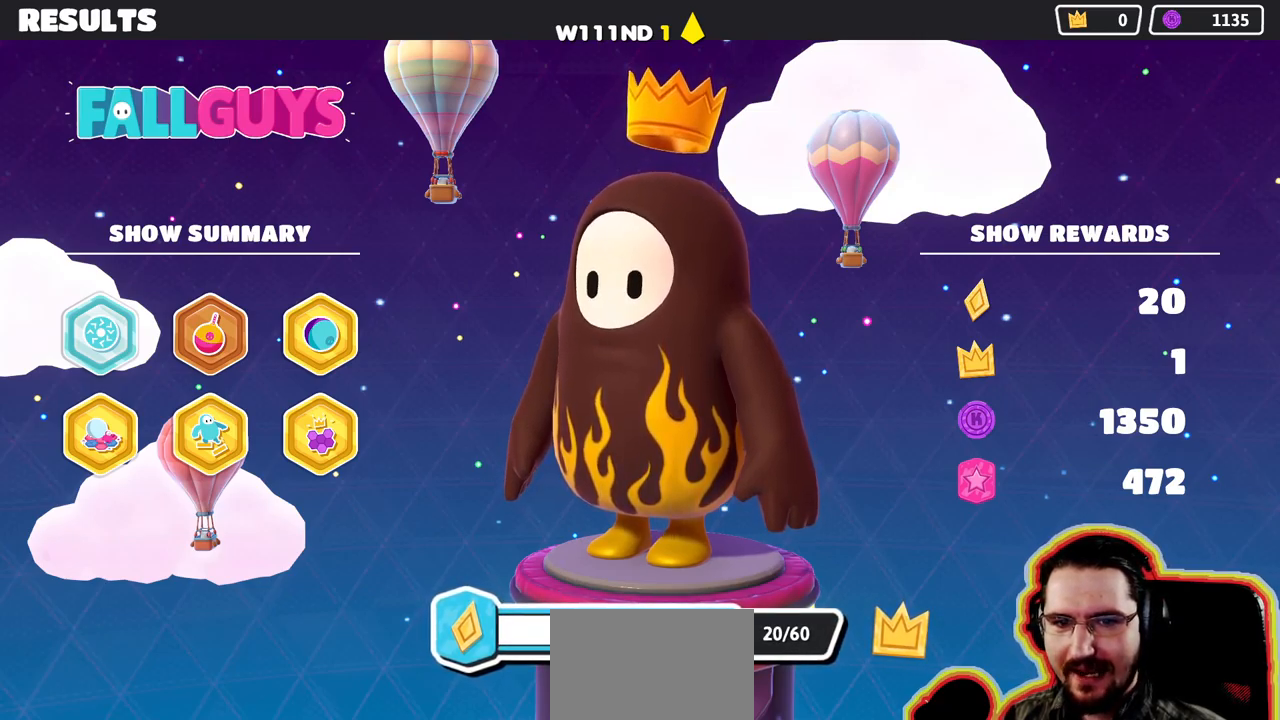
{"buttons": [], "left_stick": "center", "right_stick": "center", "events": []}
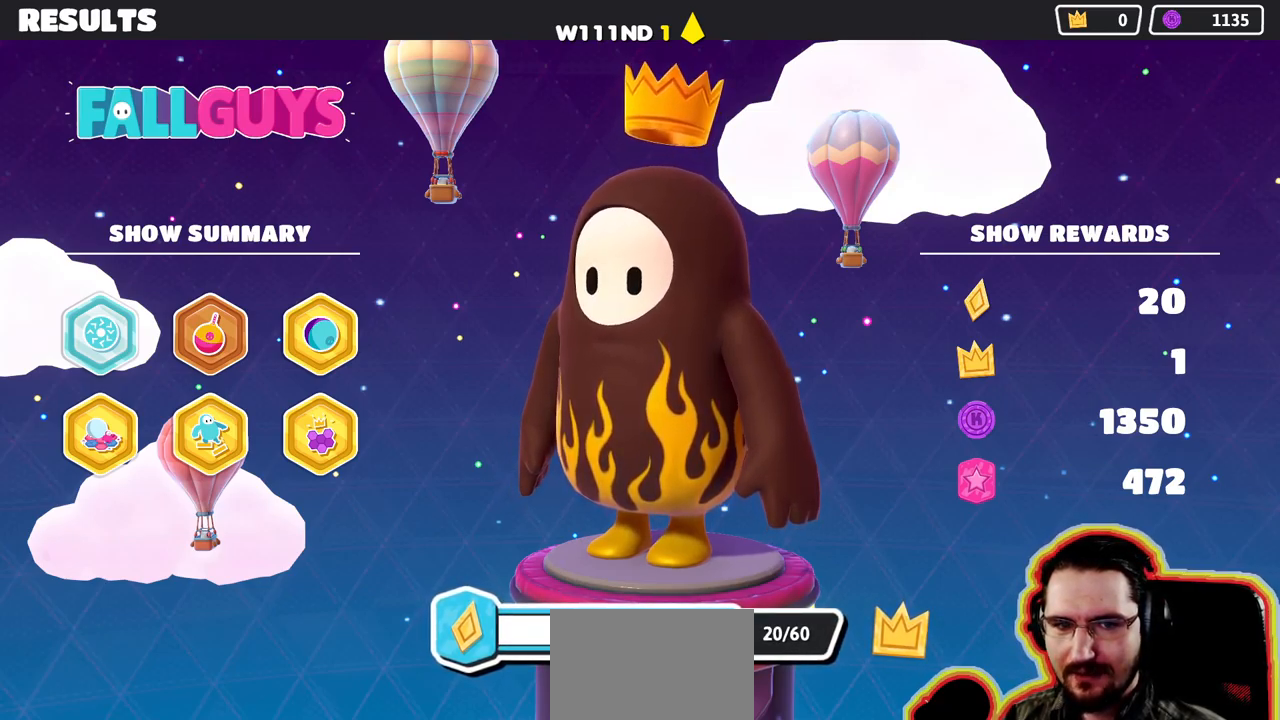
{"buttons": ["CROSS"], "left_stick": "center", "right_stick": "center"}
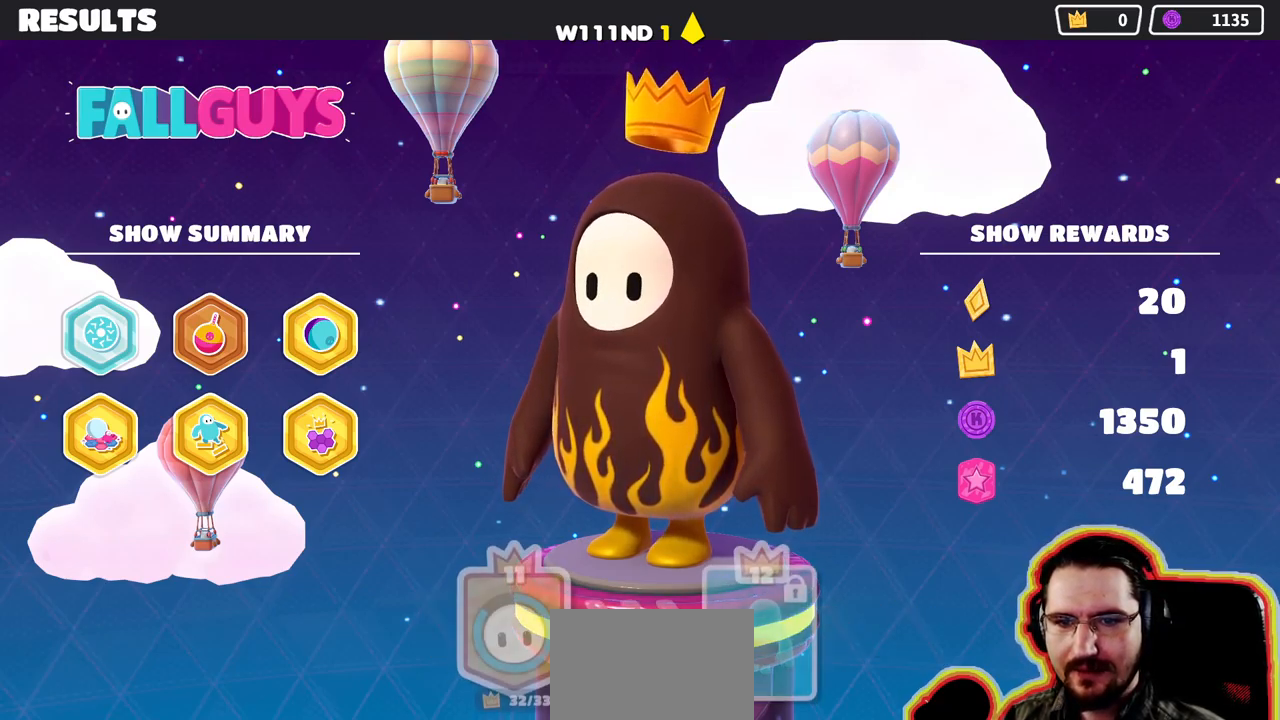
{"buttons": [], "left_stick": "center", "right_stick": "center", "events": [[67, "CROSS", "up"]]}
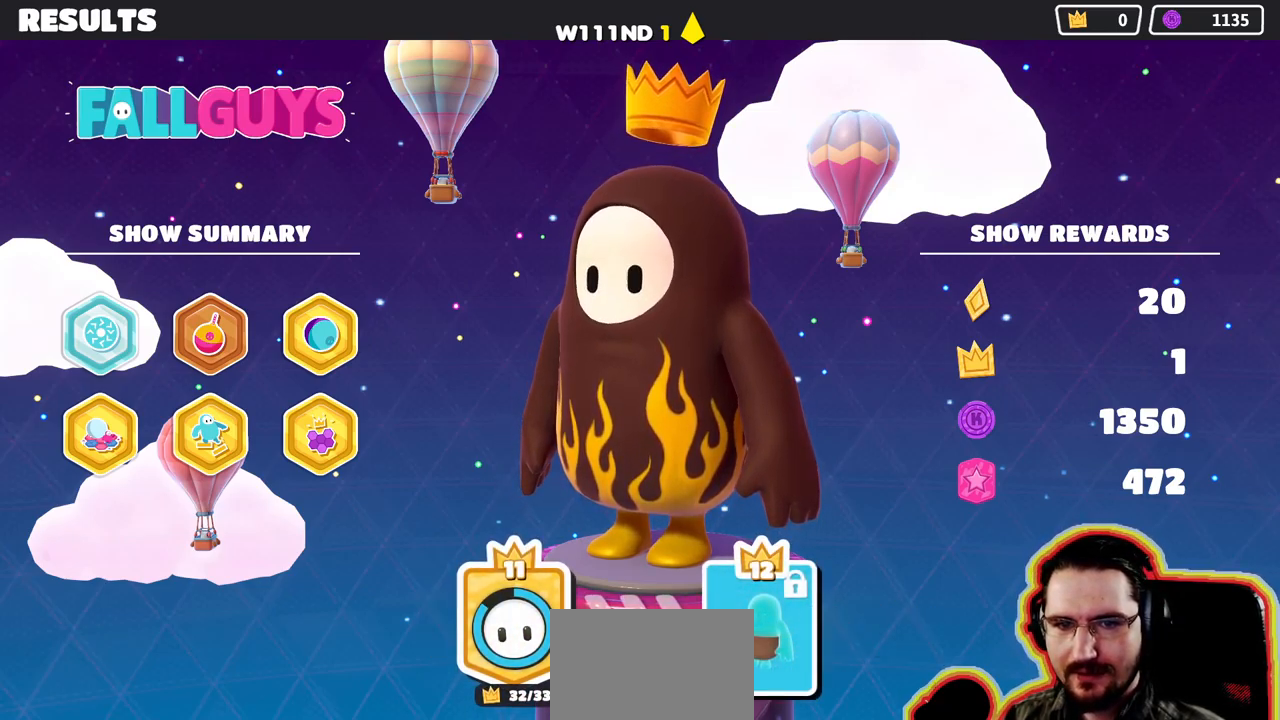
{"buttons": [], "left_stick": "center", "right_stick": "center", "events": []}
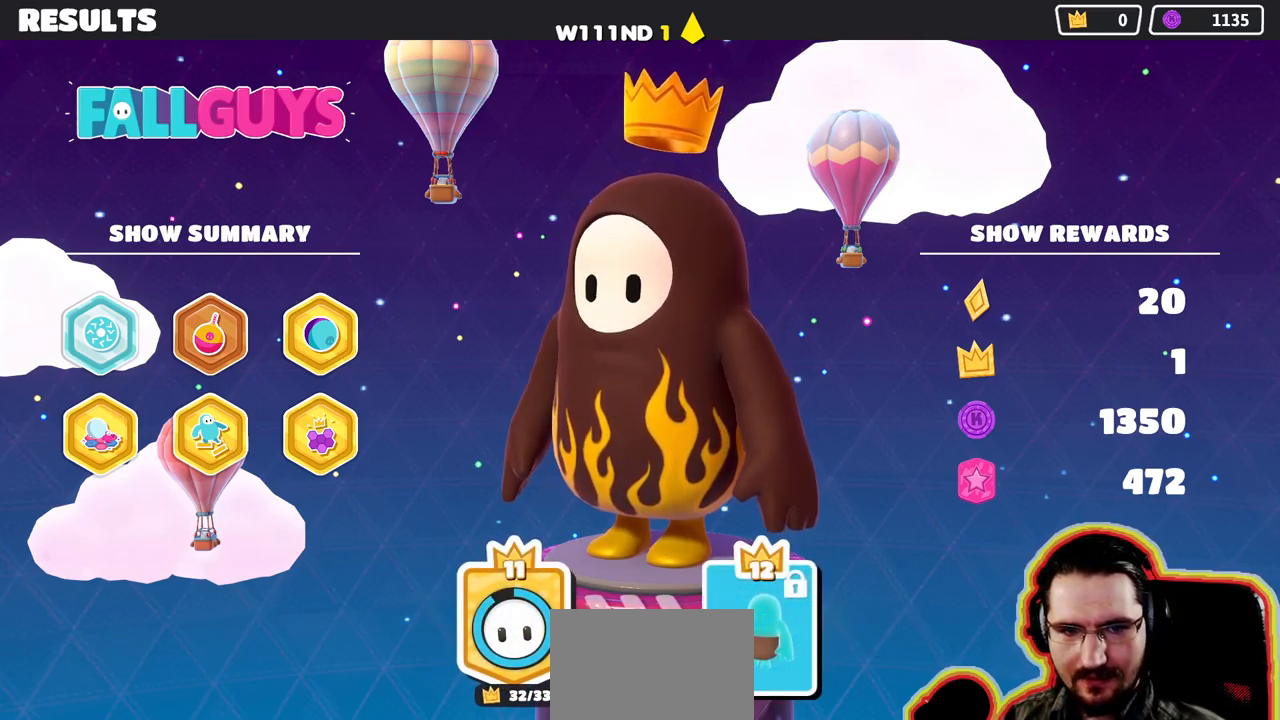
{"buttons": [], "left_stick": "center", "right_stick": "center", "events": []}
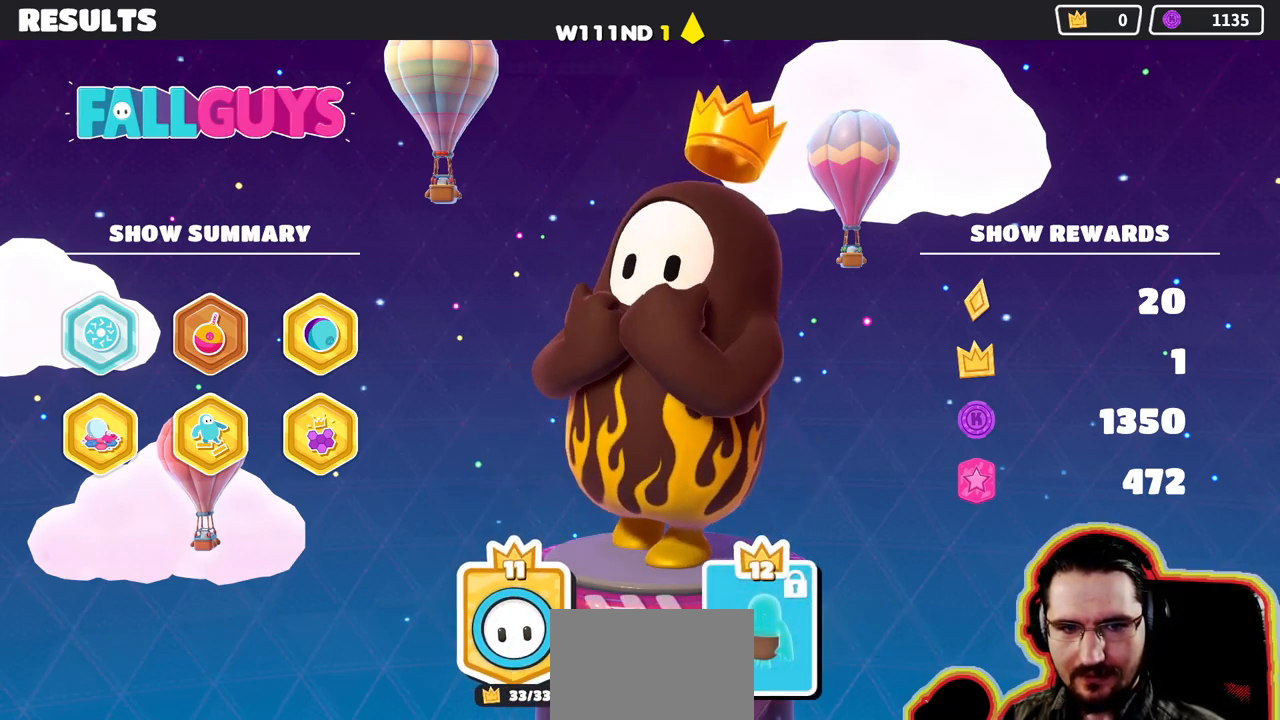
{"buttons": [], "left_stick": "center", "right_stick": "center", "events": []}
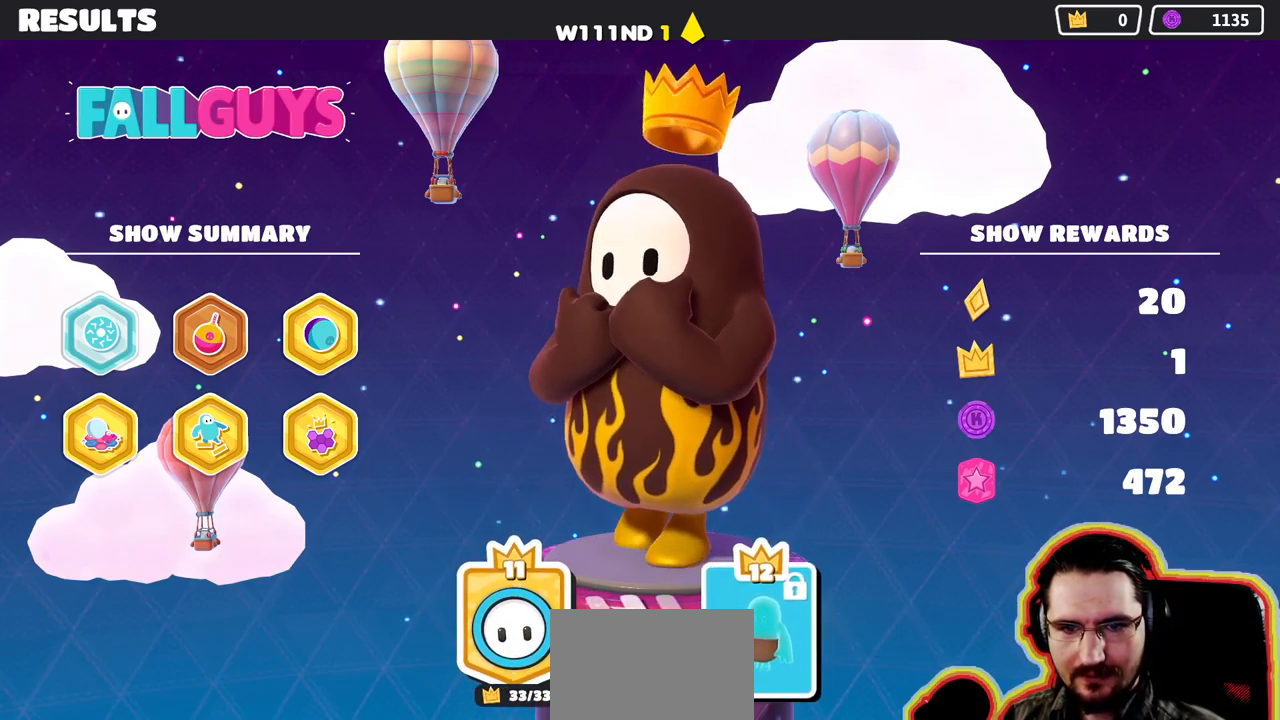
{"buttons": [], "left_stick": "center", "right_stick": "center", "events": []}
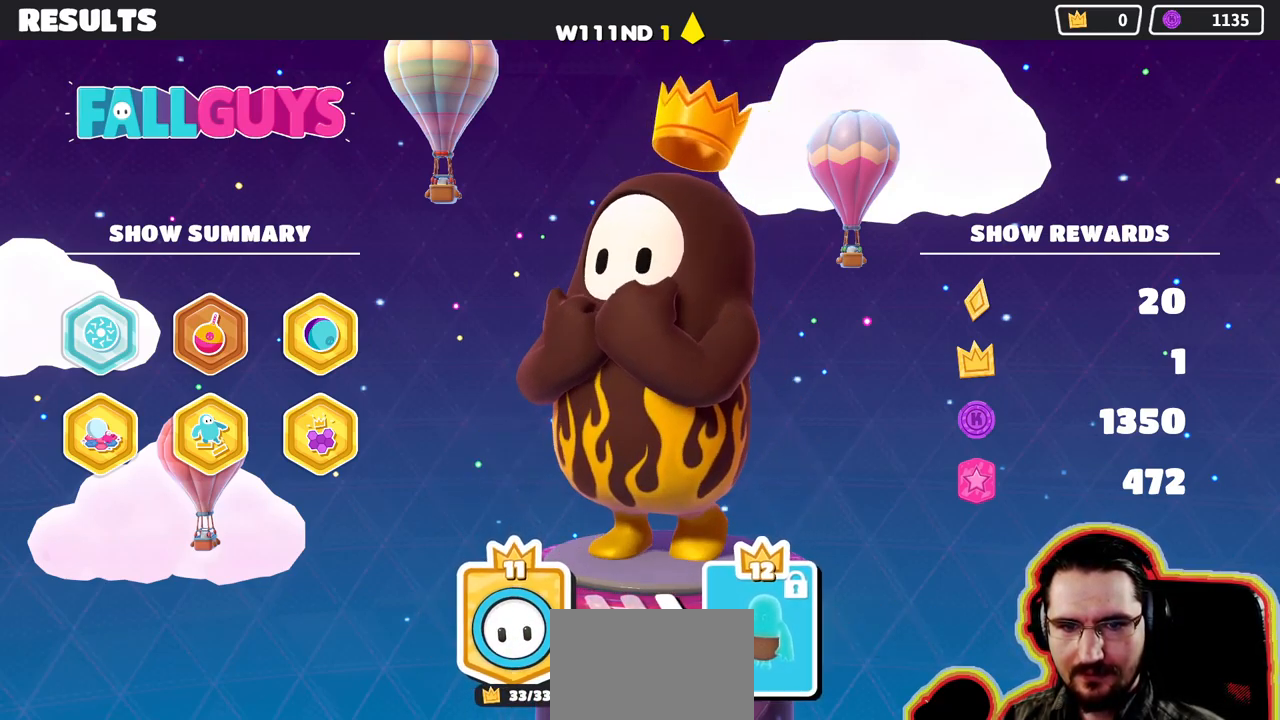
{"buttons": [], "left_stick": "center", "right_stick": "center", "events": []}
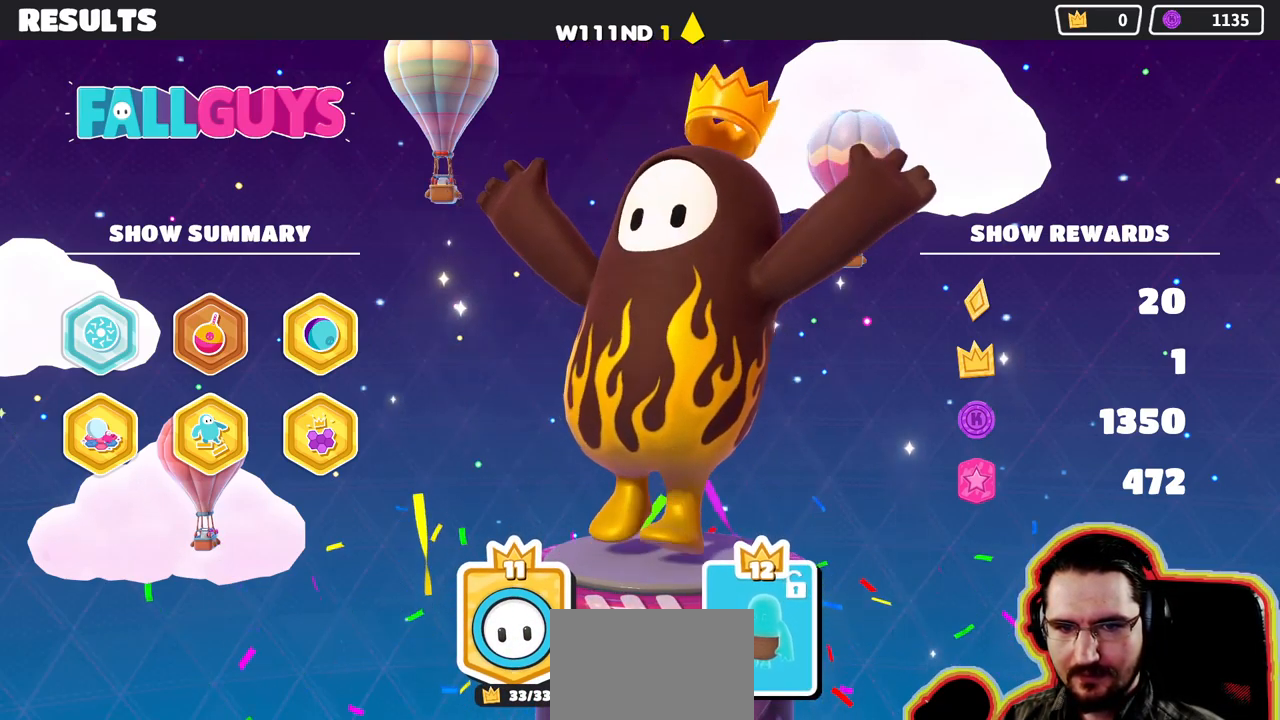
{"buttons": [], "left_stick": "center", "right_stick": "center", "events": []}
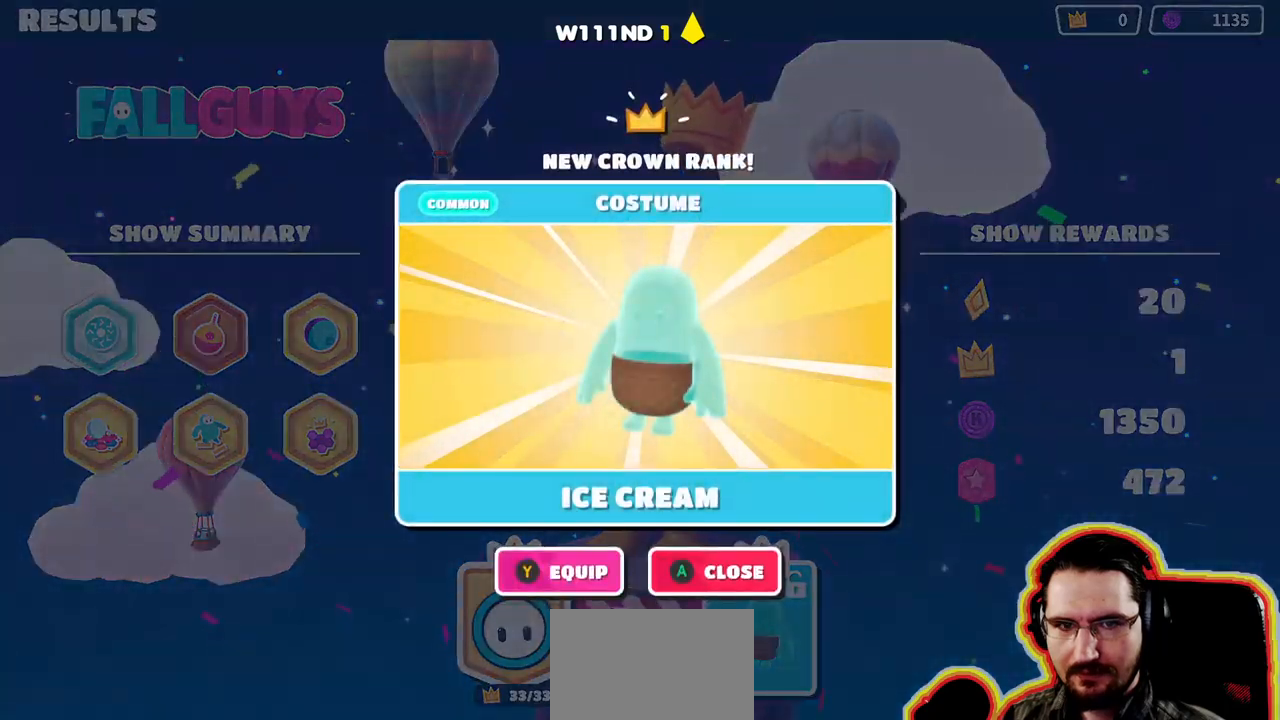
{"buttons": [], "left_stick": "center", "right_stick": "center", "events": []}
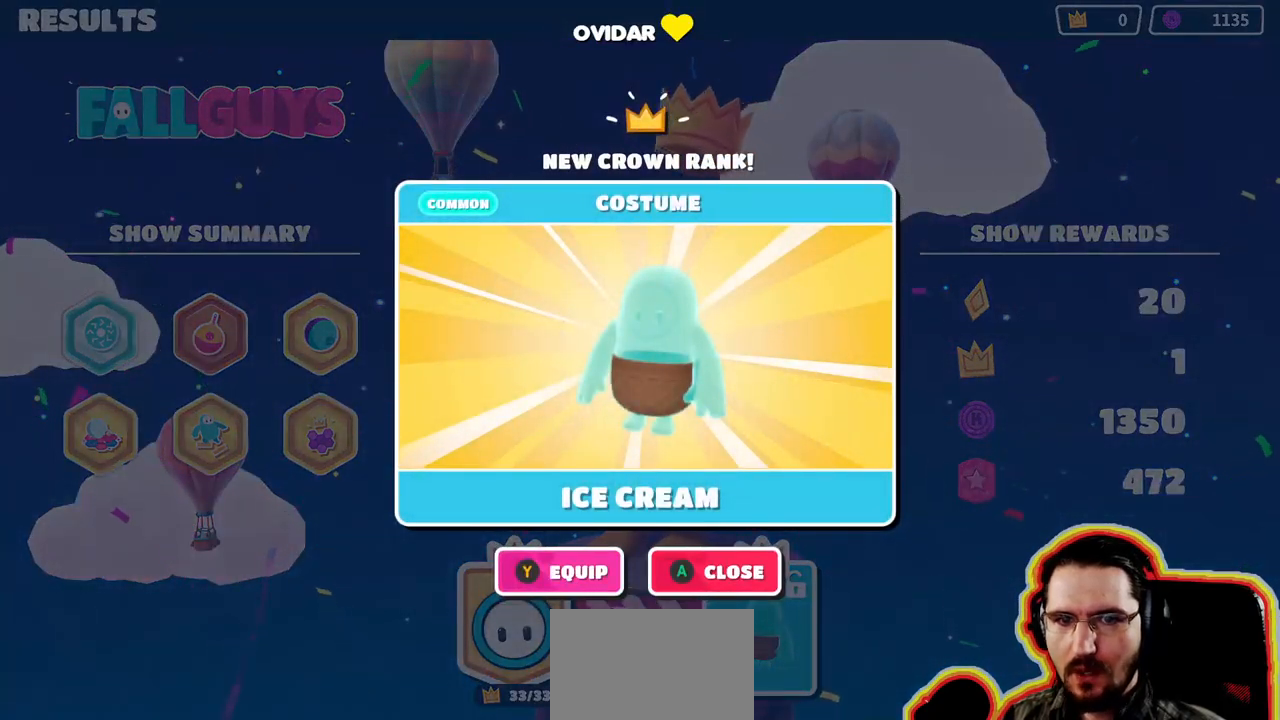
{"buttons": [], "left_stick": "center", "right_stick": "center"}
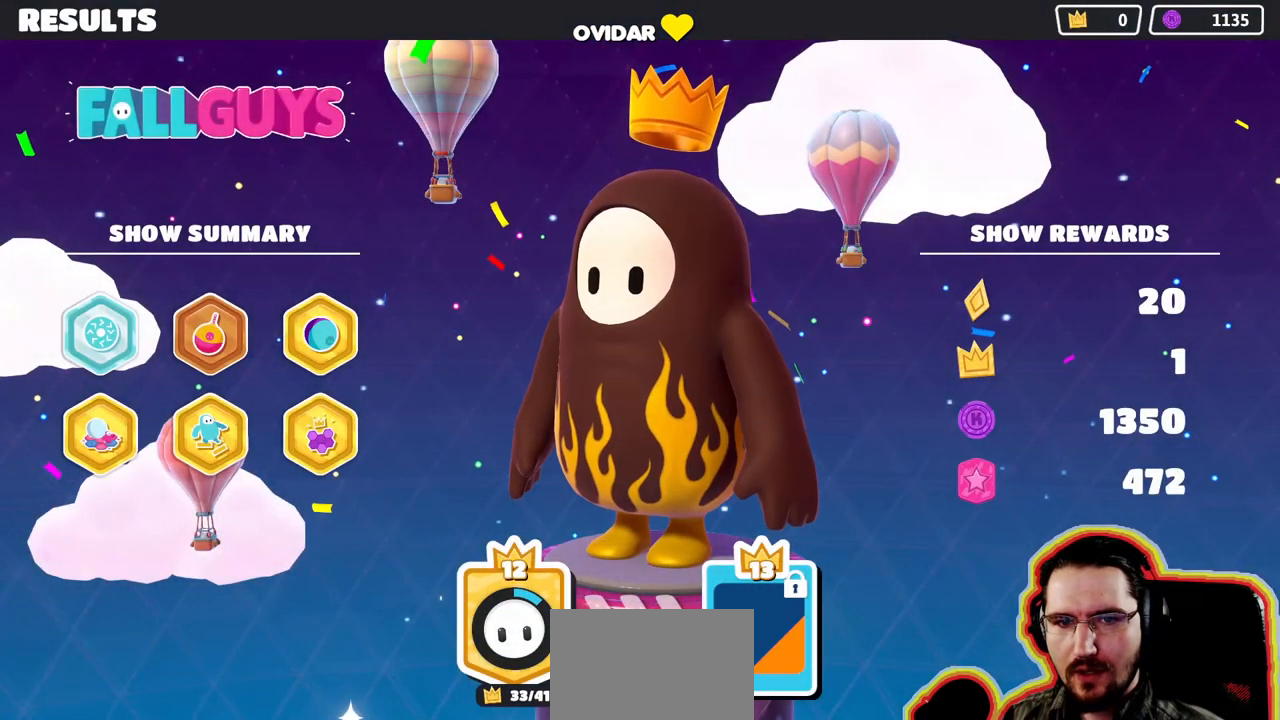
{"buttons": [], "left_stick": "center", "right_stick": "center", "events": [[200, "CROSS", "down"], [300, "CROSS", "up"]]}
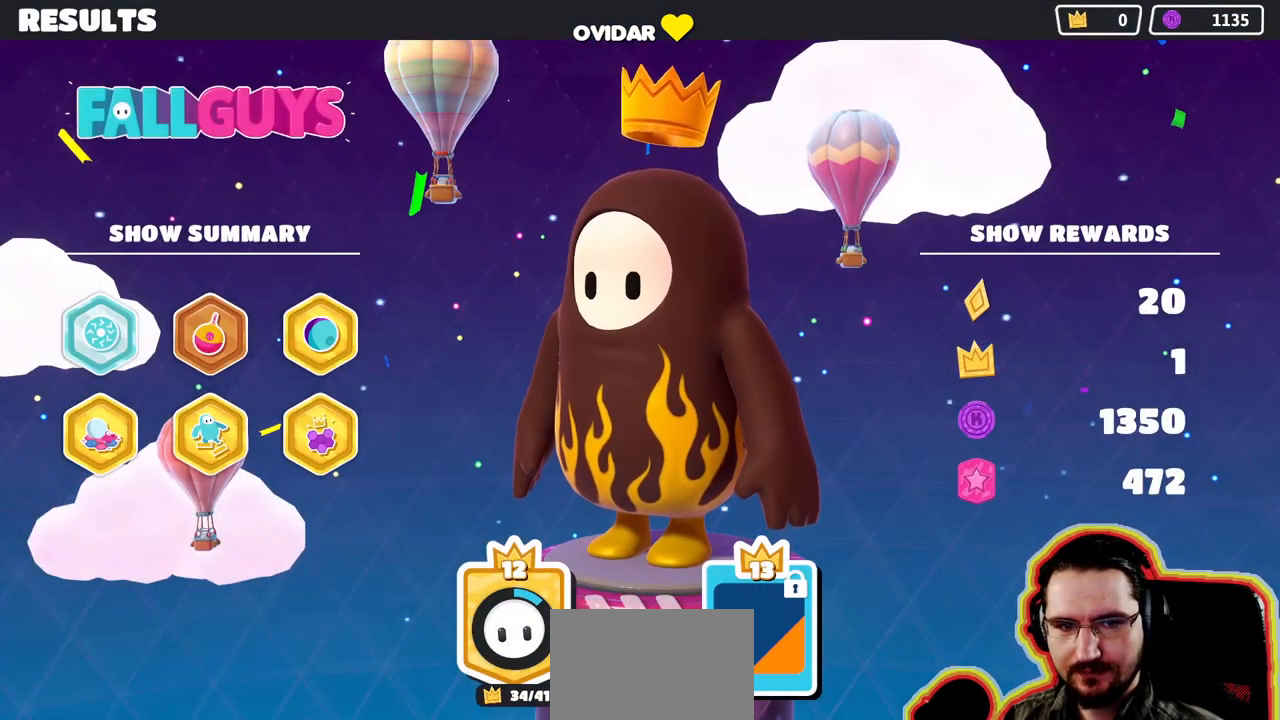
{"buttons": [], "left_stick": "center", "right_stick": "center", "events": [[316, "CROSS", "down"], [416, "CROSS", "up"]]}
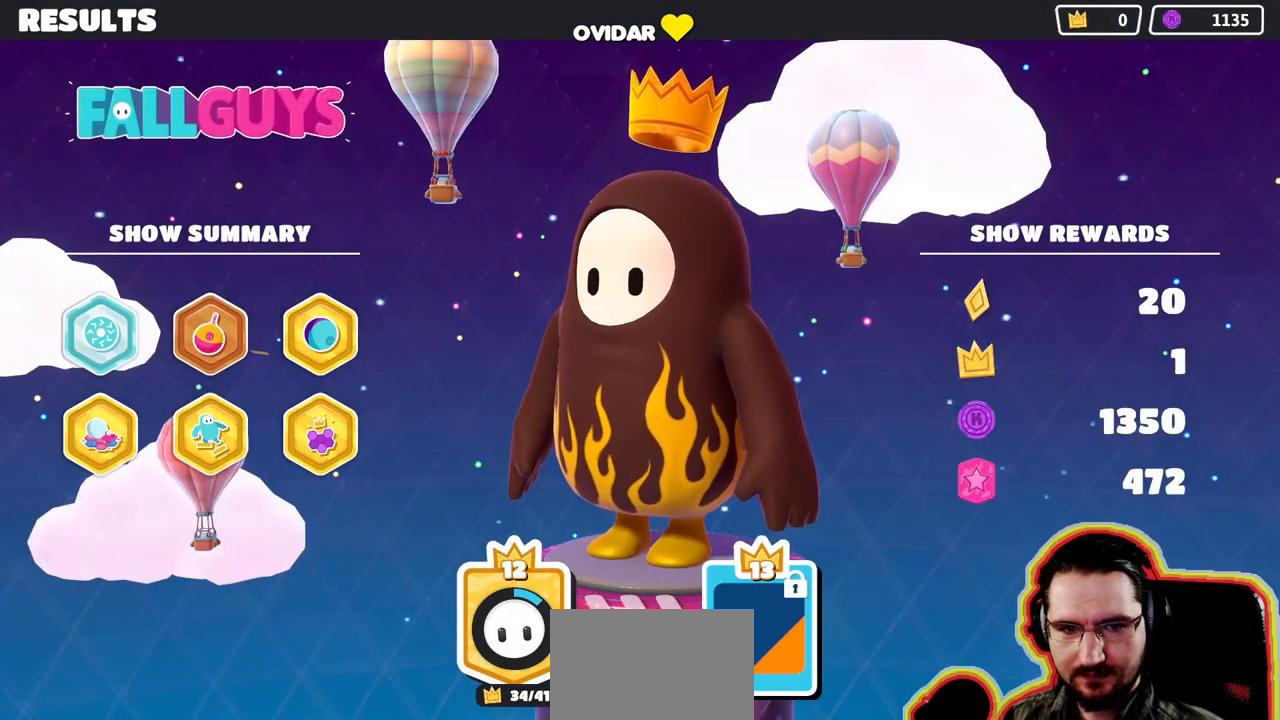
{"buttons": [], "left_stick": "center", "right_stick": "center", "events": [[66, "CROSS", "down"], [233, "CROSS", "up"], [366, "CROSS", "down"], [500, "CROSS", "up"]]}
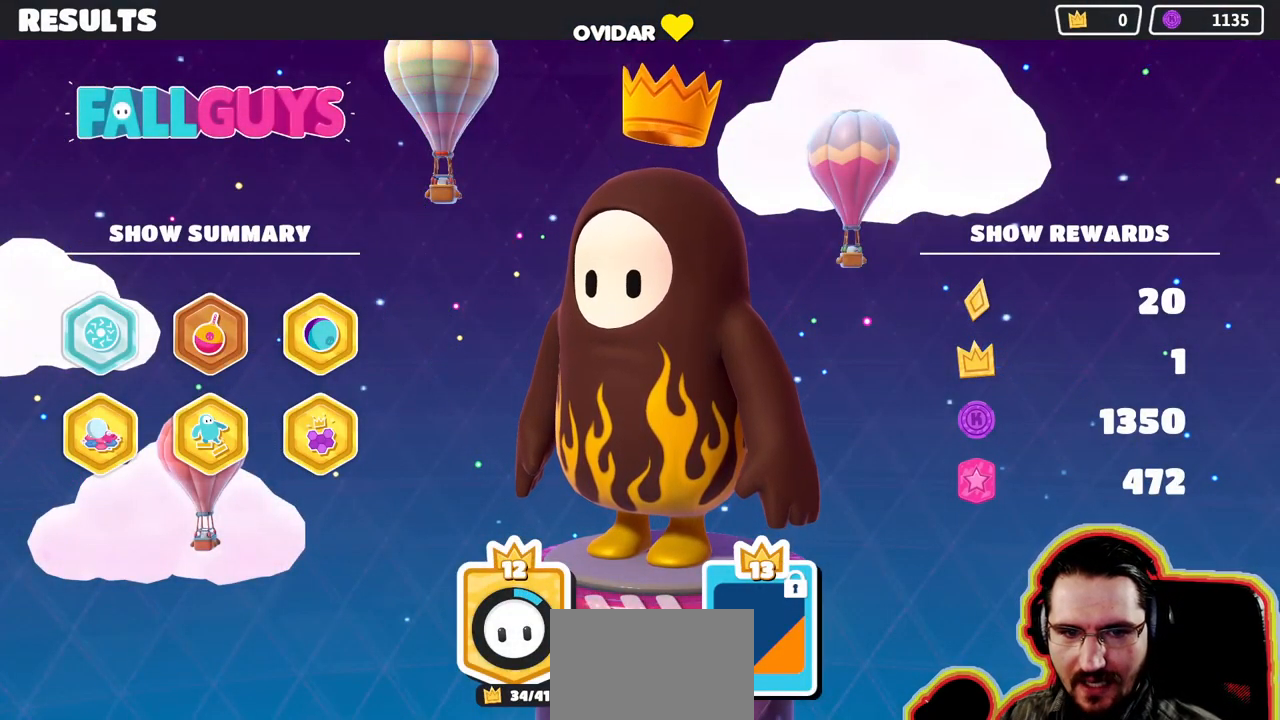
{"buttons": [], "left_stick": "center", "right_stick": "center", "events": [[83, "CROSS", "down"], [183, "CROSS", "up"], [383, "CROSS", "down"], [483, "CROSS", "up"]]}